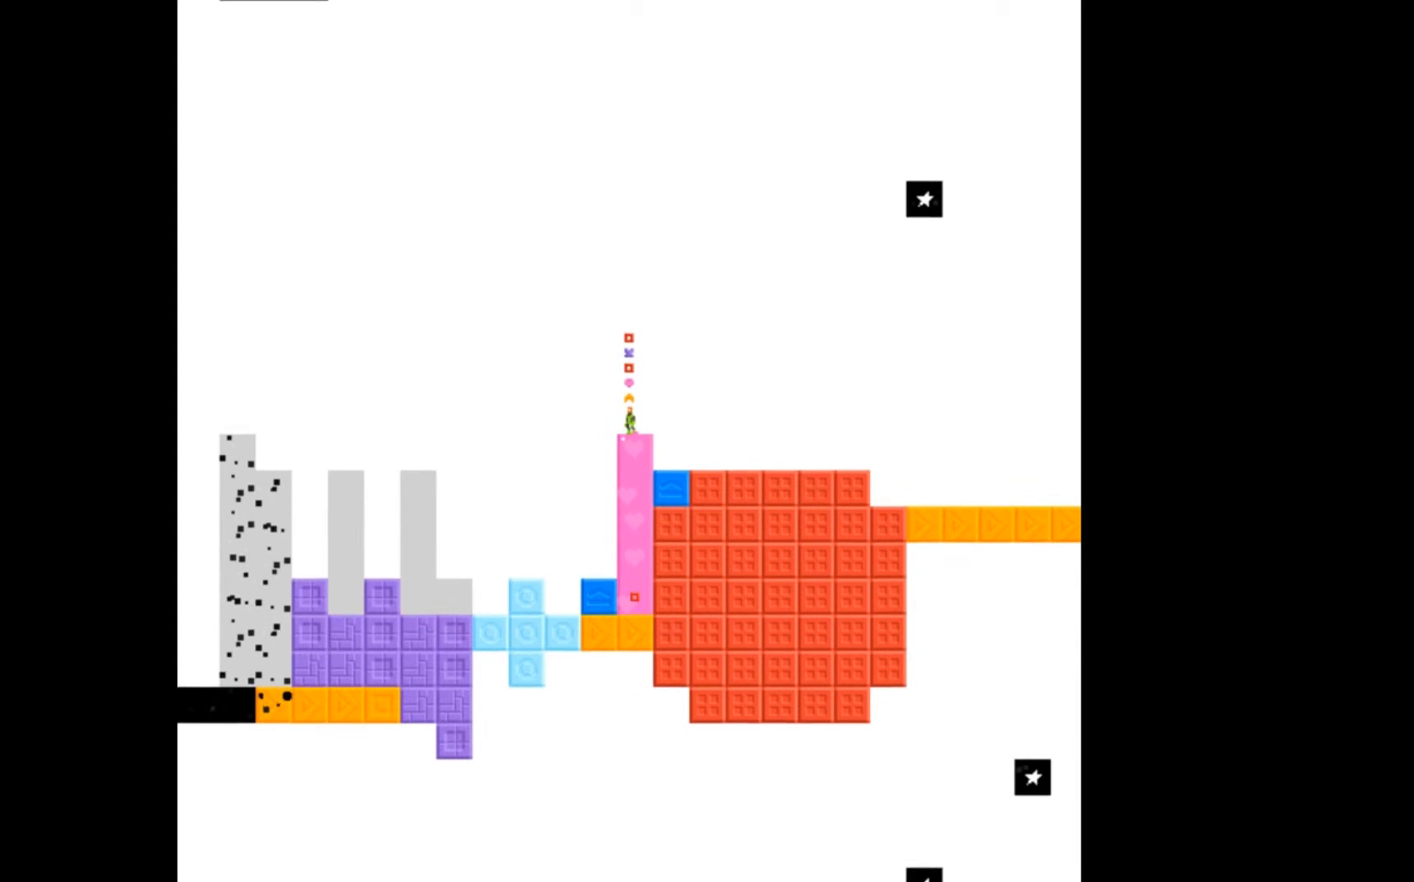
Gameplay with a controller (Xbox layout); each line is a JSON object with the inputs held at the frame after it. "events" lists button and stick changes between this image and that frame as [ms after this image, input, new state], when the widget could be followed in between. Not read: left_stick right_stick.
{"buttons": [], "events": [[300, "DPAD_DOWN", "down"], [500, "DPAD_DOWN", "up"]]}
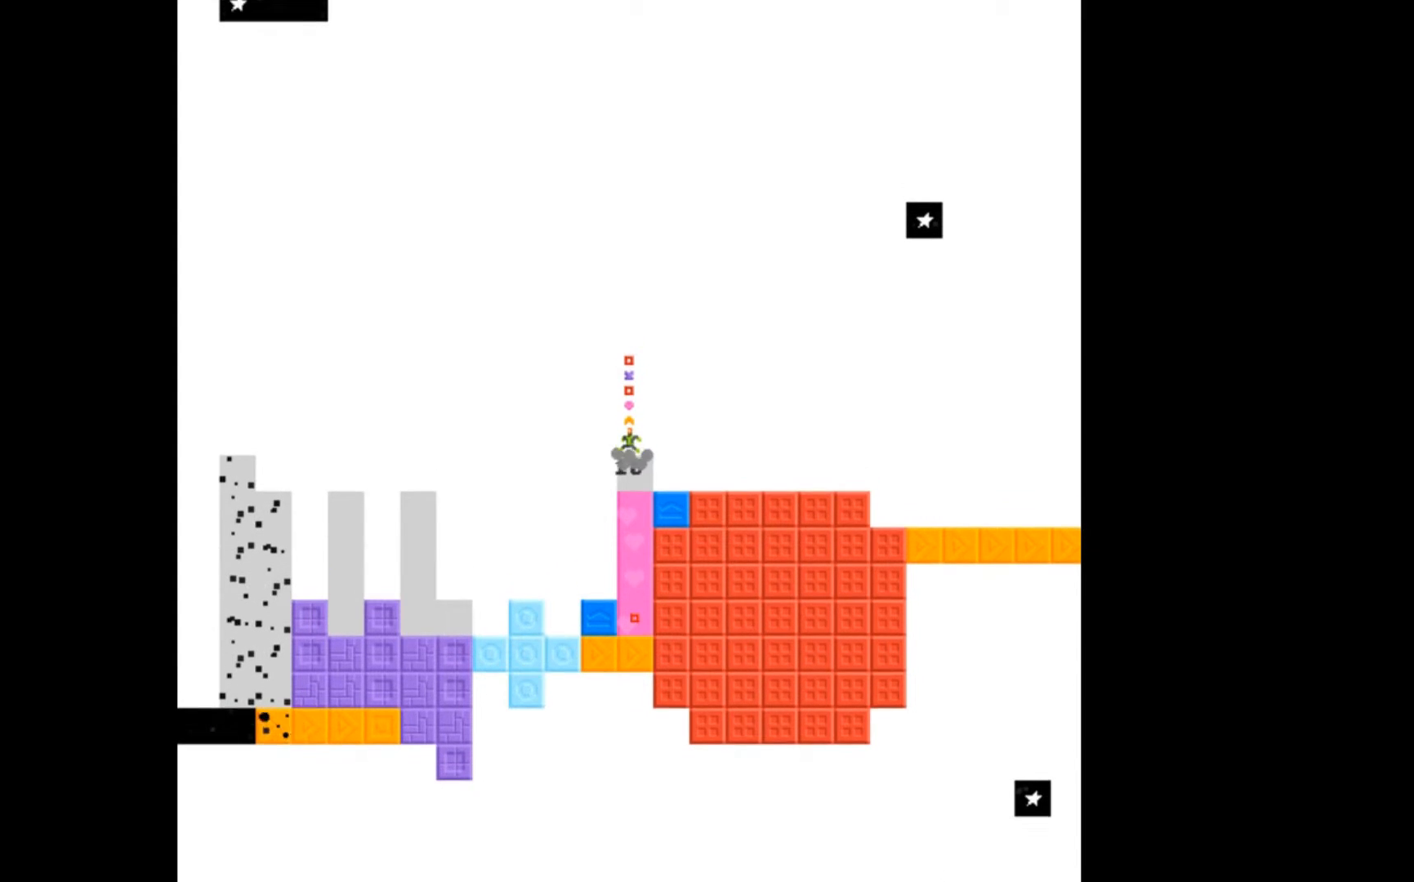
{"buttons": ["DPAD_DOWN"], "events": [[367, "DPAD_DOWN", "down"]]}
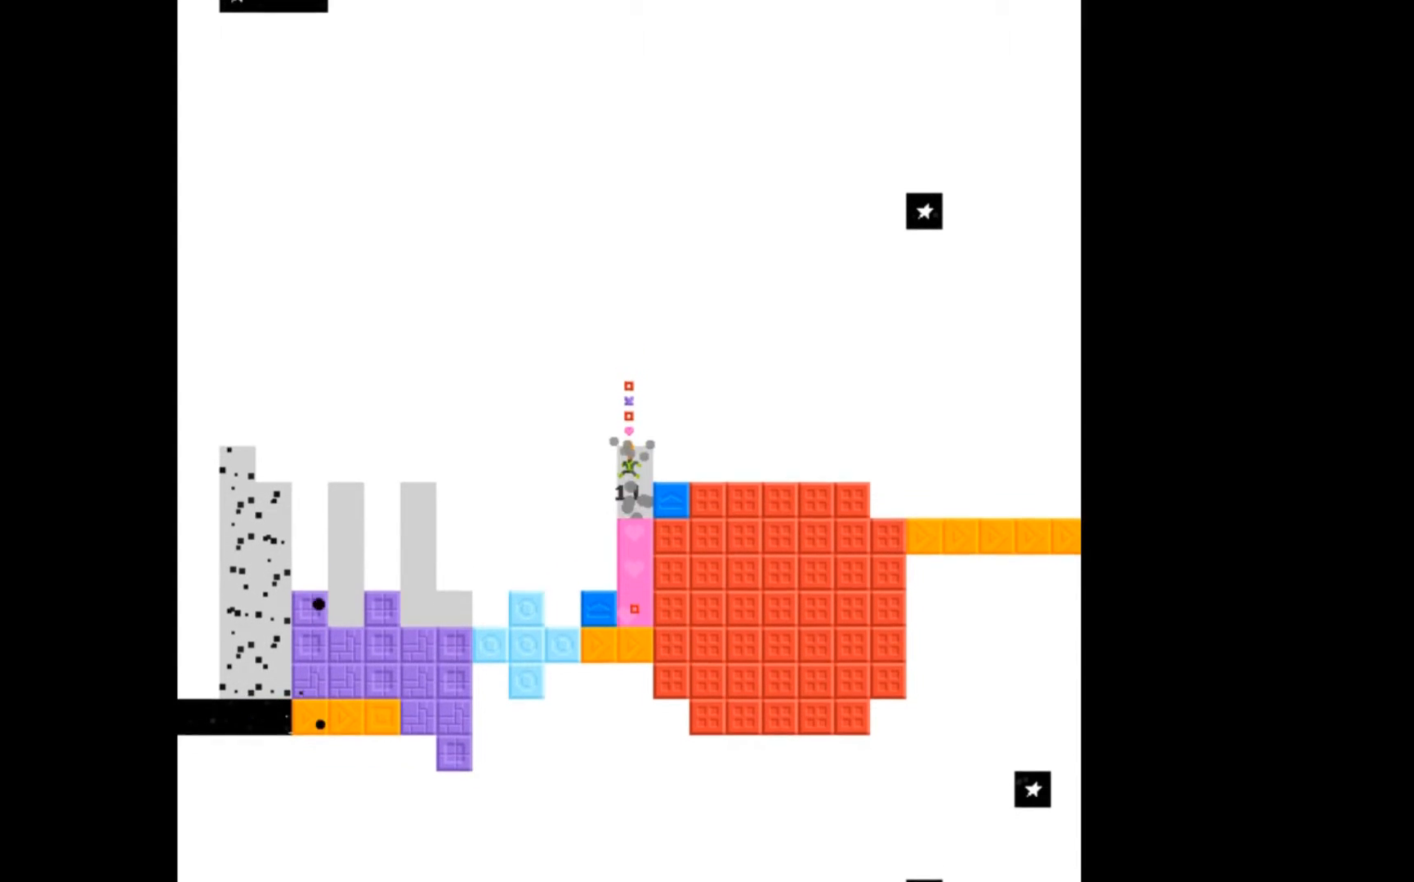
{"buttons": ["DPAD_DOWN"], "events": [[33, "DPAD_DOWN", "up"], [400, "DPAD_DOWN", "down"]]}
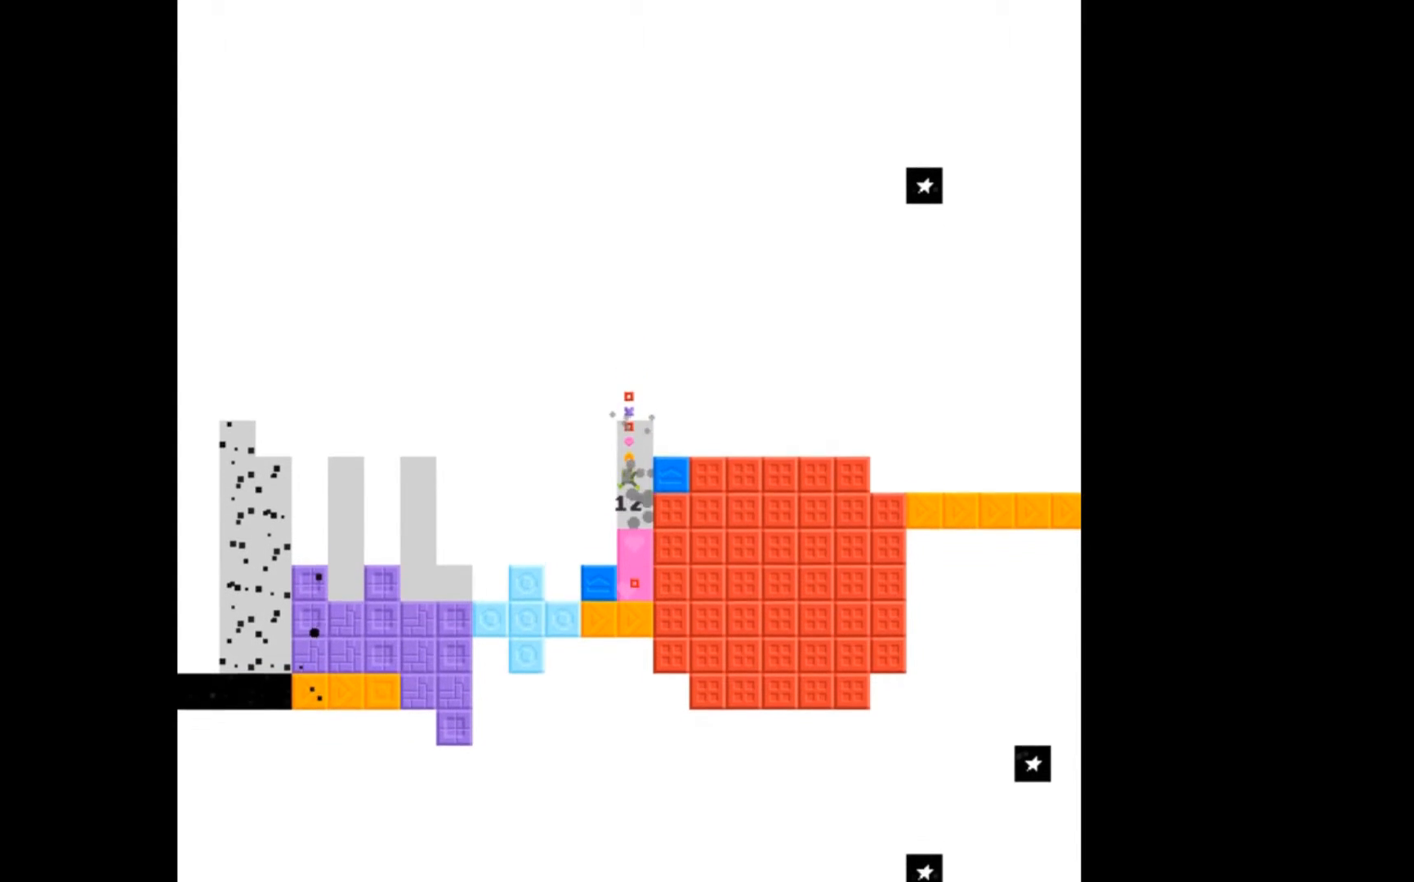
{"buttons": ["DPAD_DOWN"], "events": [[67, "DPAD_DOWN", "up"], [400, "DPAD_DOWN", "down"]]}
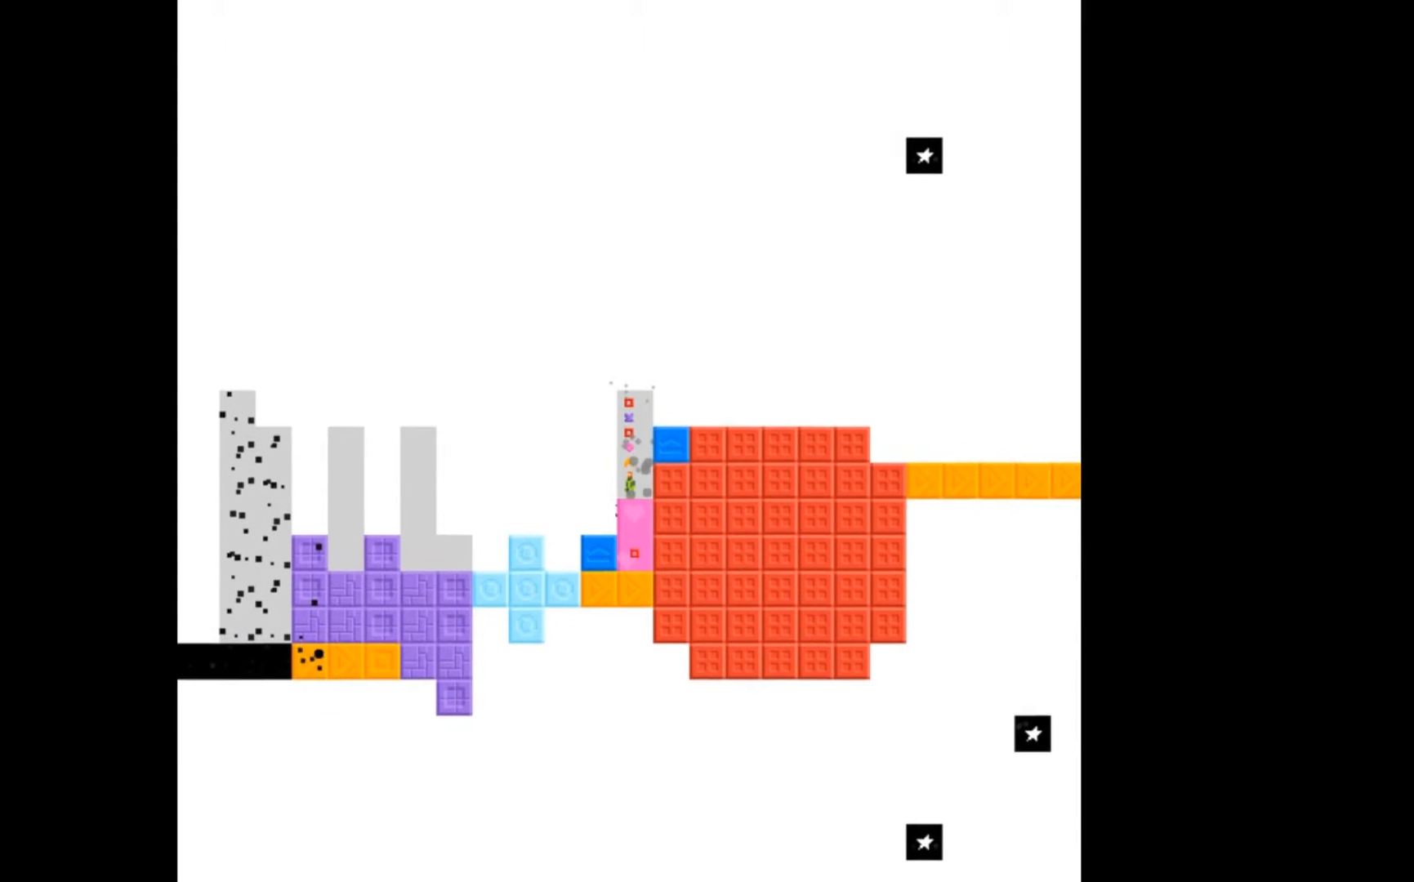
{"buttons": [], "events": [[100, "DPAD_DOWN", "up"], [333, "DPAD_DOWN", "down"], [500, "DPAD_DOWN", "up"]]}
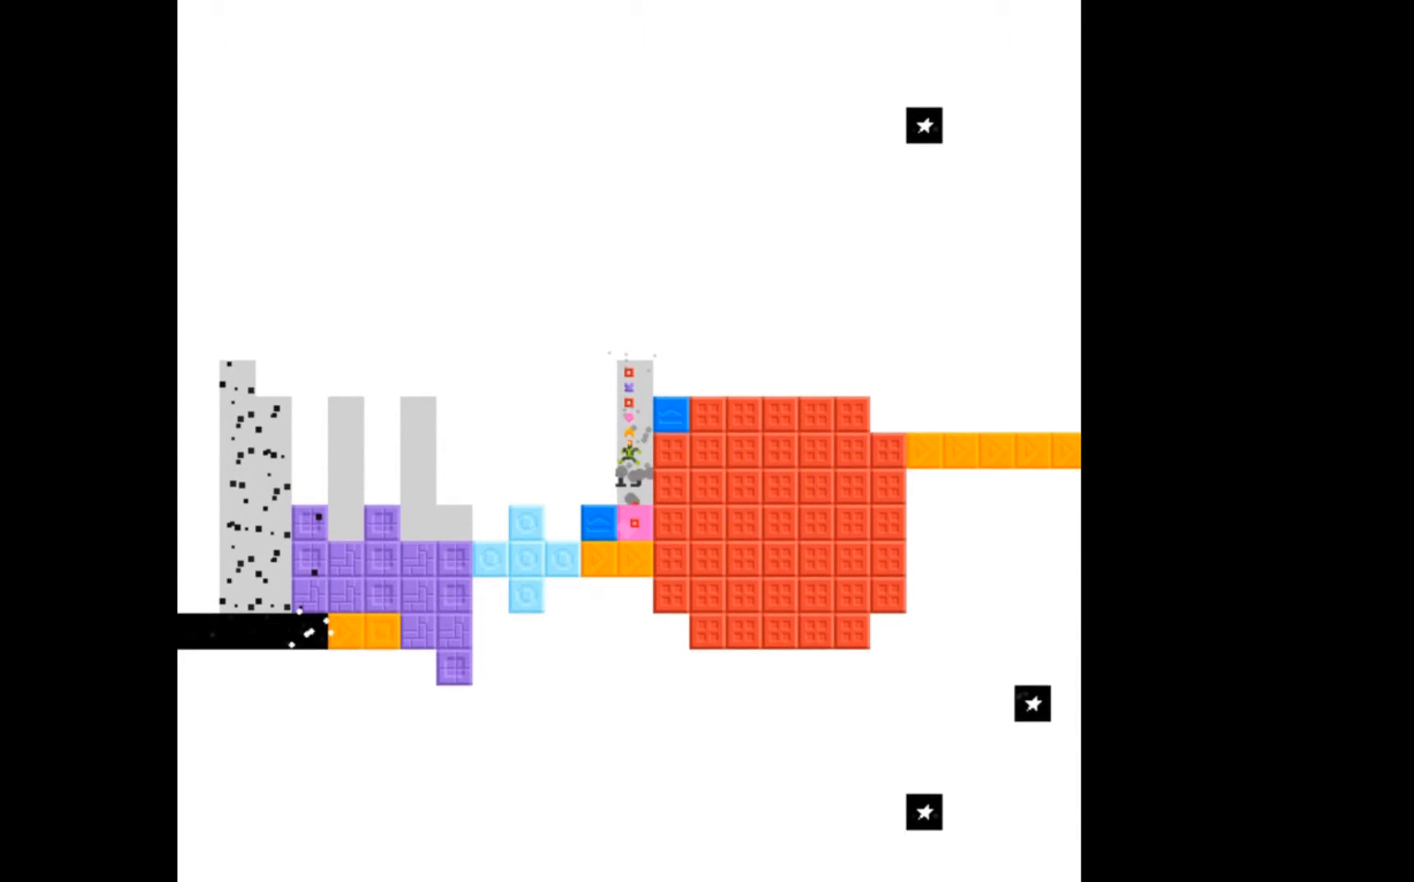
{"buttons": ["DPAD_DOWN"], "events": [[400, "DPAD_DOWN", "down"]]}
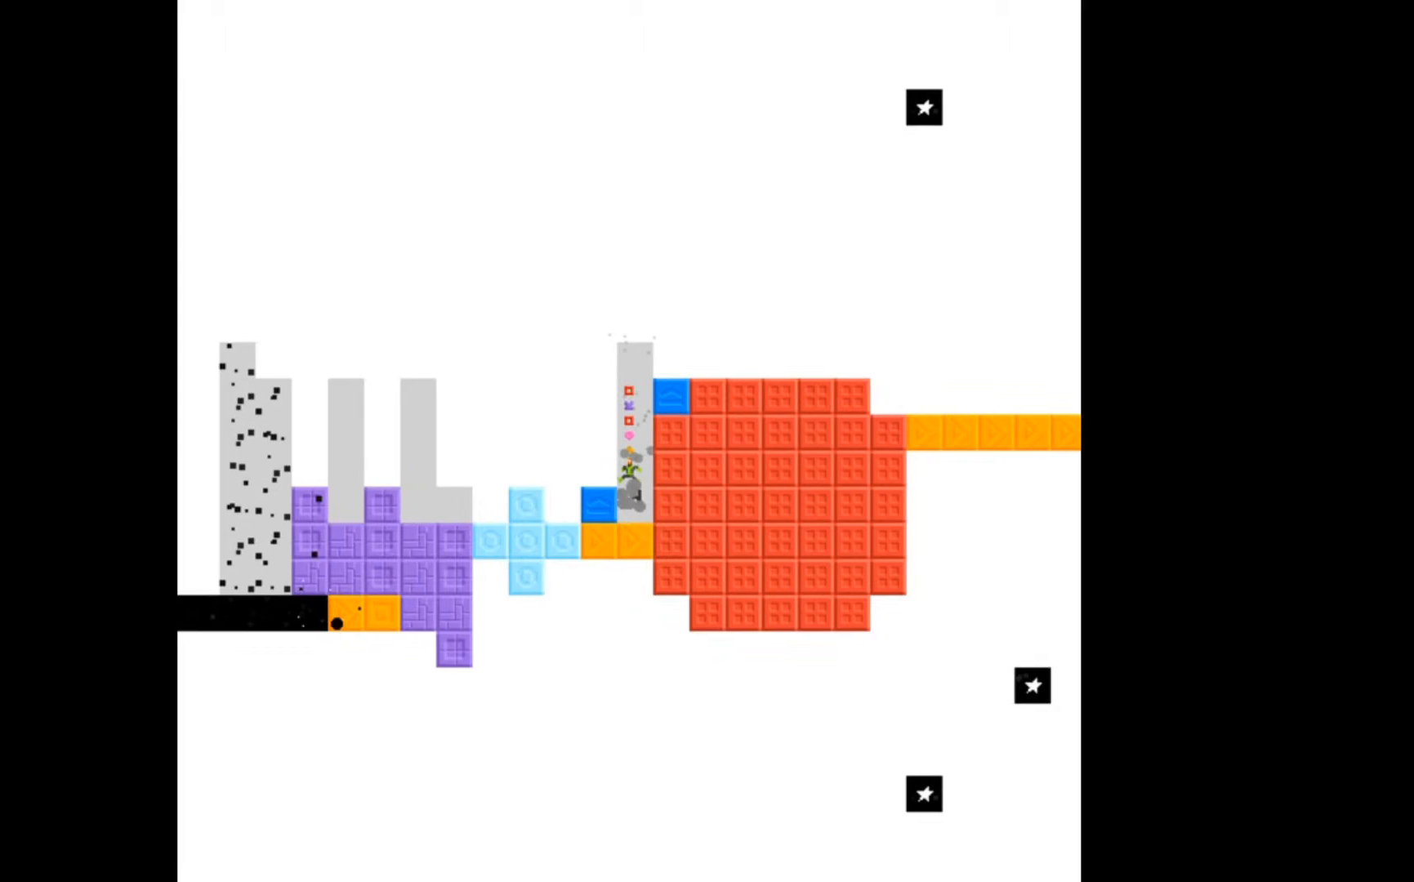
{"buttons": [], "events": [[67, "DPAD_DOWN", "up"]]}
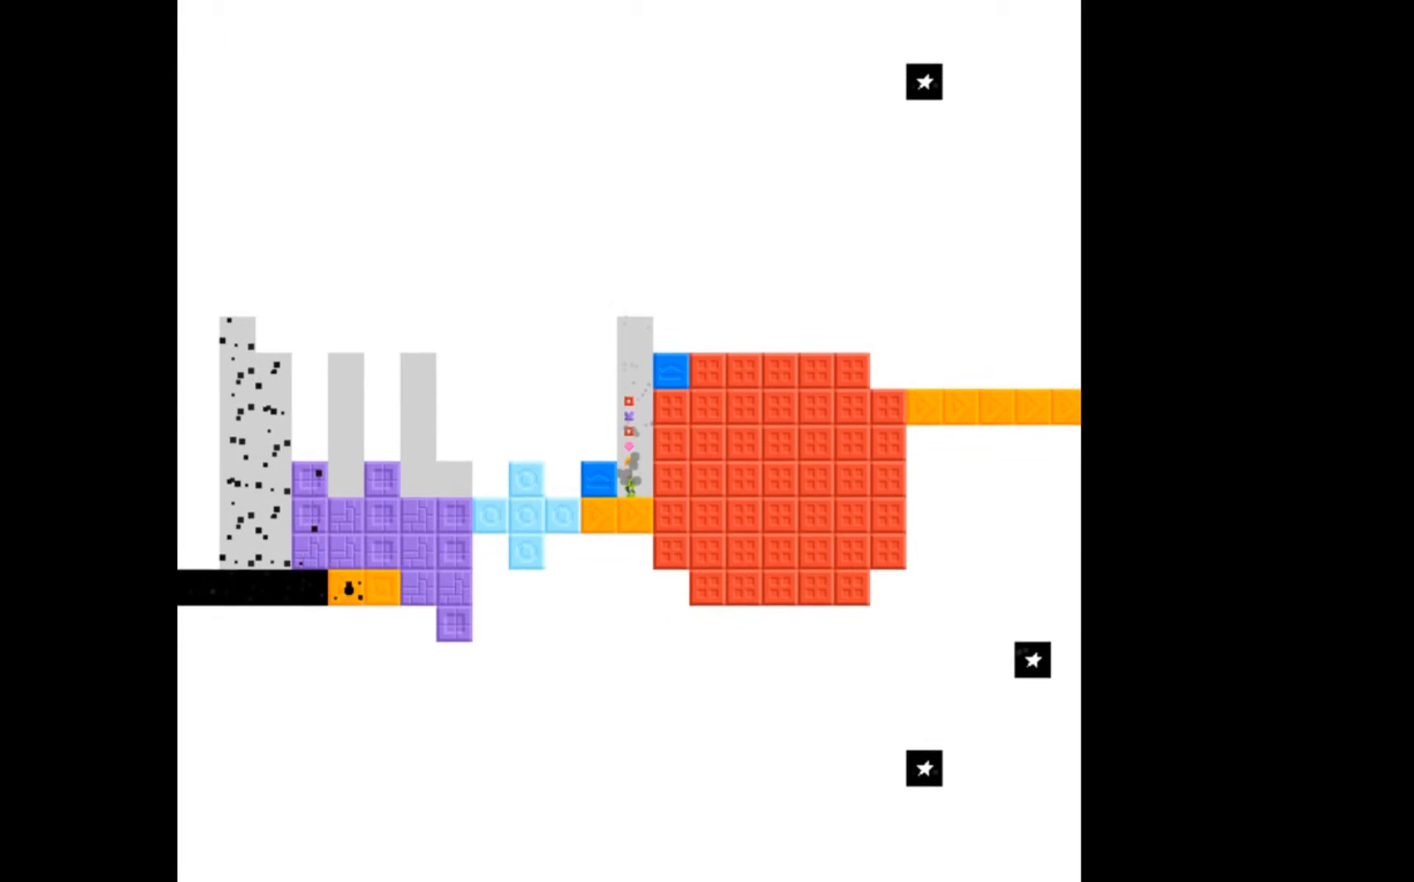
{"buttons": ["A"], "events": [[67, "A", "down"]]}
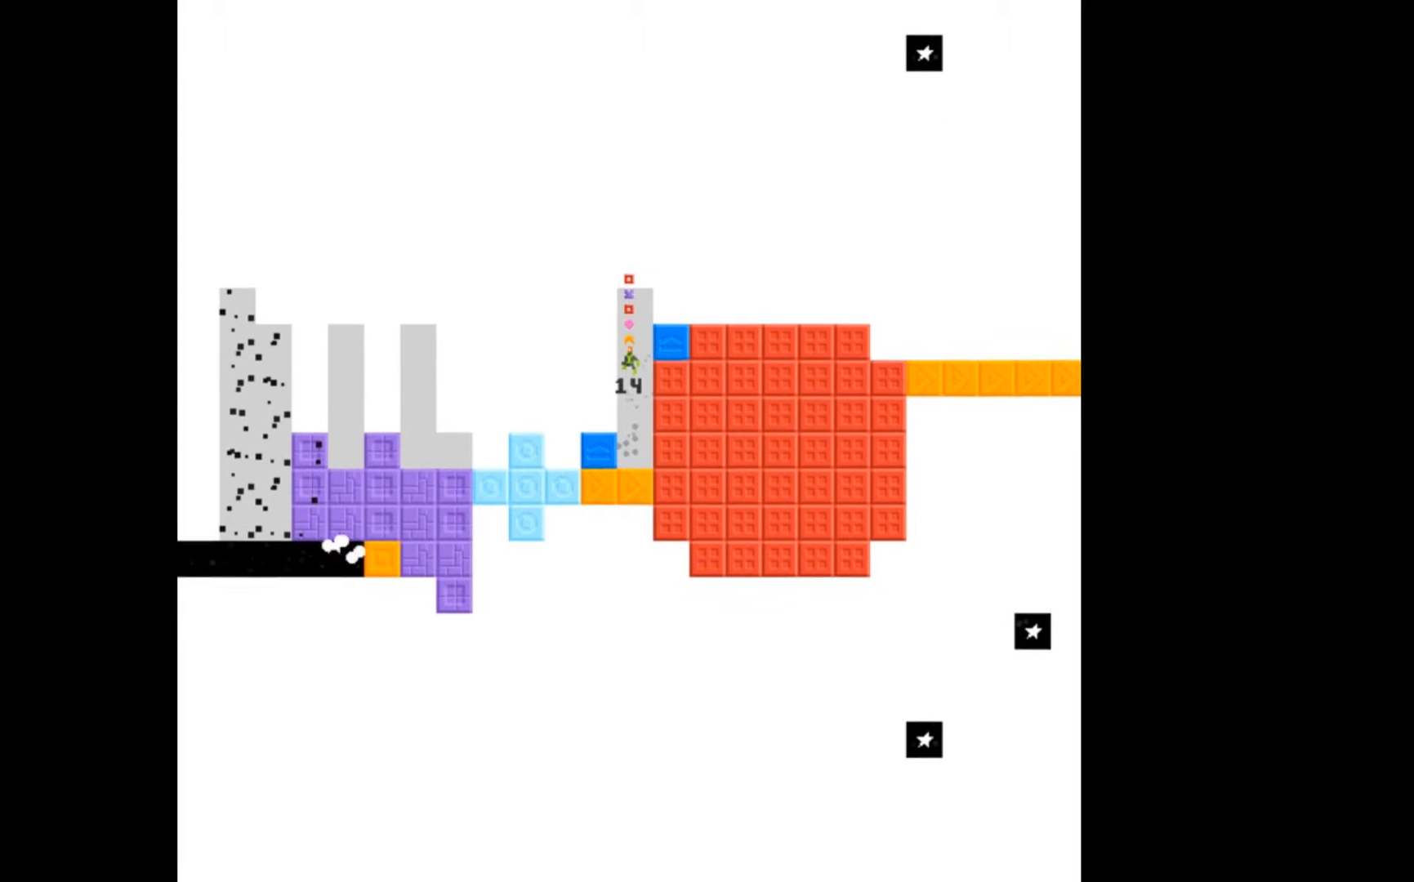
{"buttons": ["A", "DPAD_RIGHT"], "events": [[167, "DPAD_RIGHT", "down"]]}
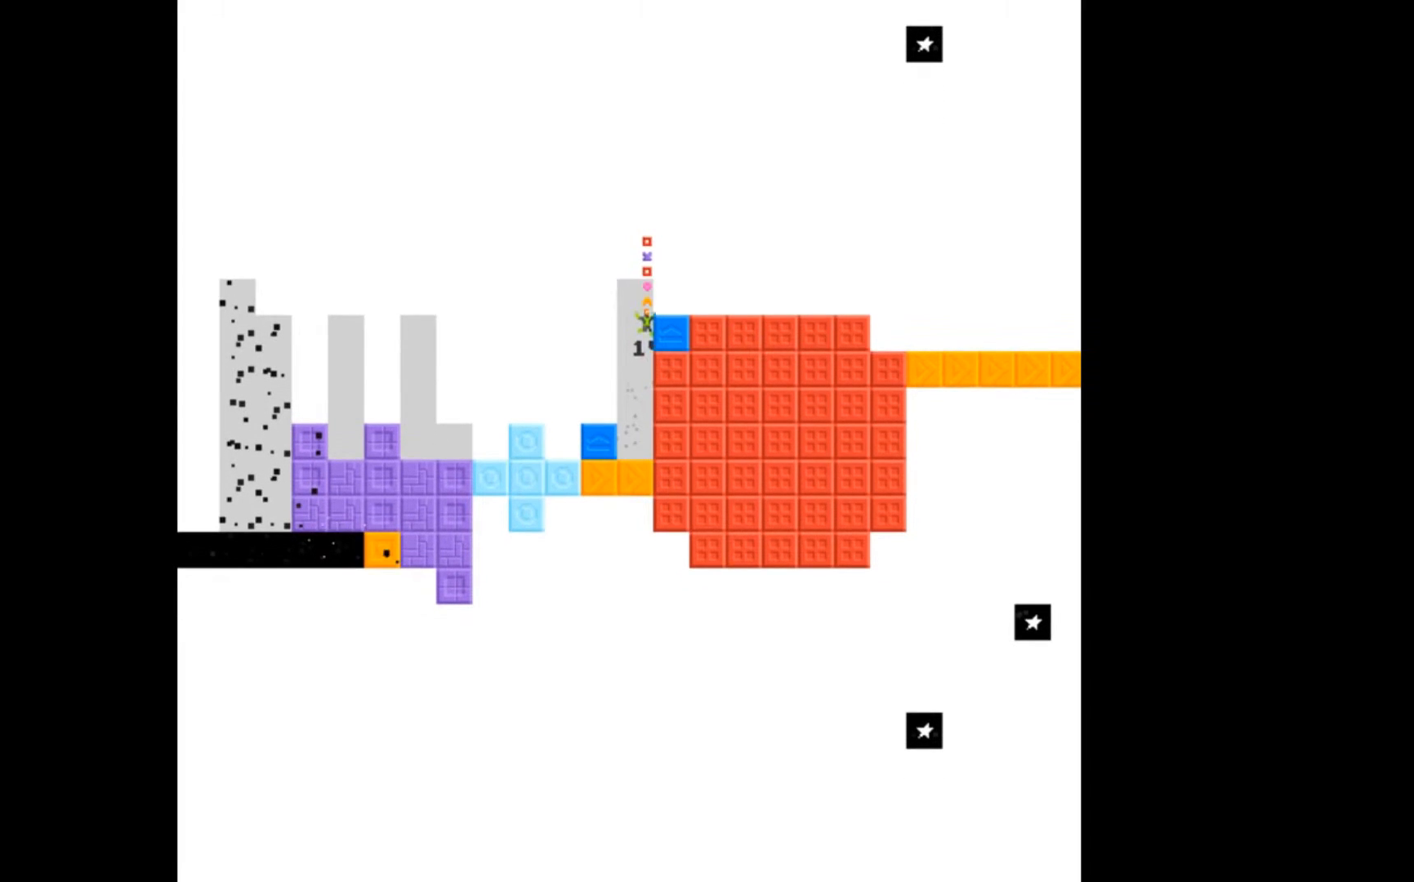
{"buttons": ["DPAD_LEFT"], "events": [[133, "DPAD_RIGHT", "up"], [200, "A", "up"], [233, "DPAD_LEFT", "down"]]}
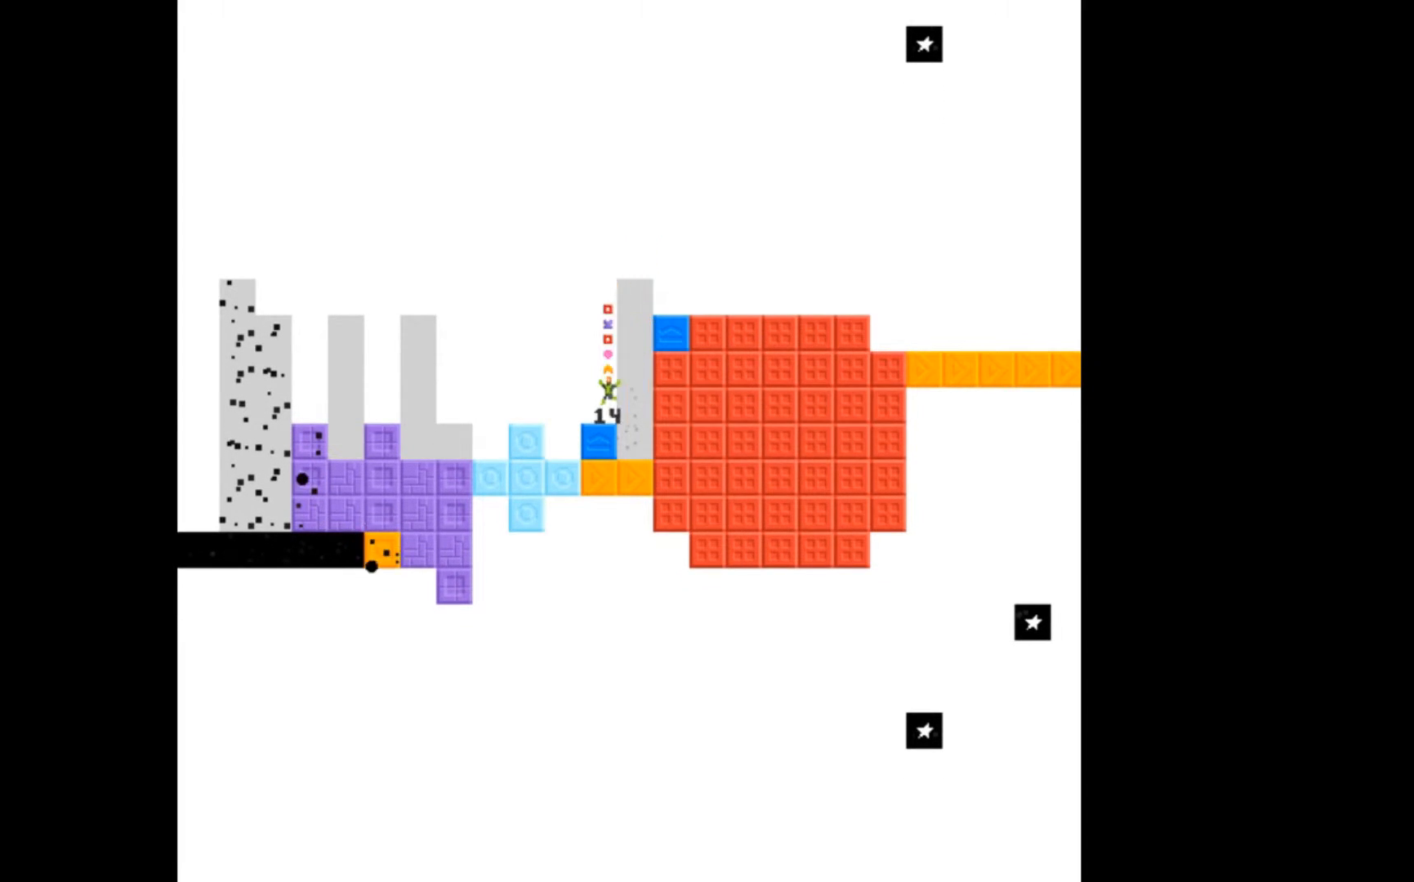
{"buttons": ["A"], "events": [[133, "DPAD_LEFT", "up"], [400, "A", "down"]]}
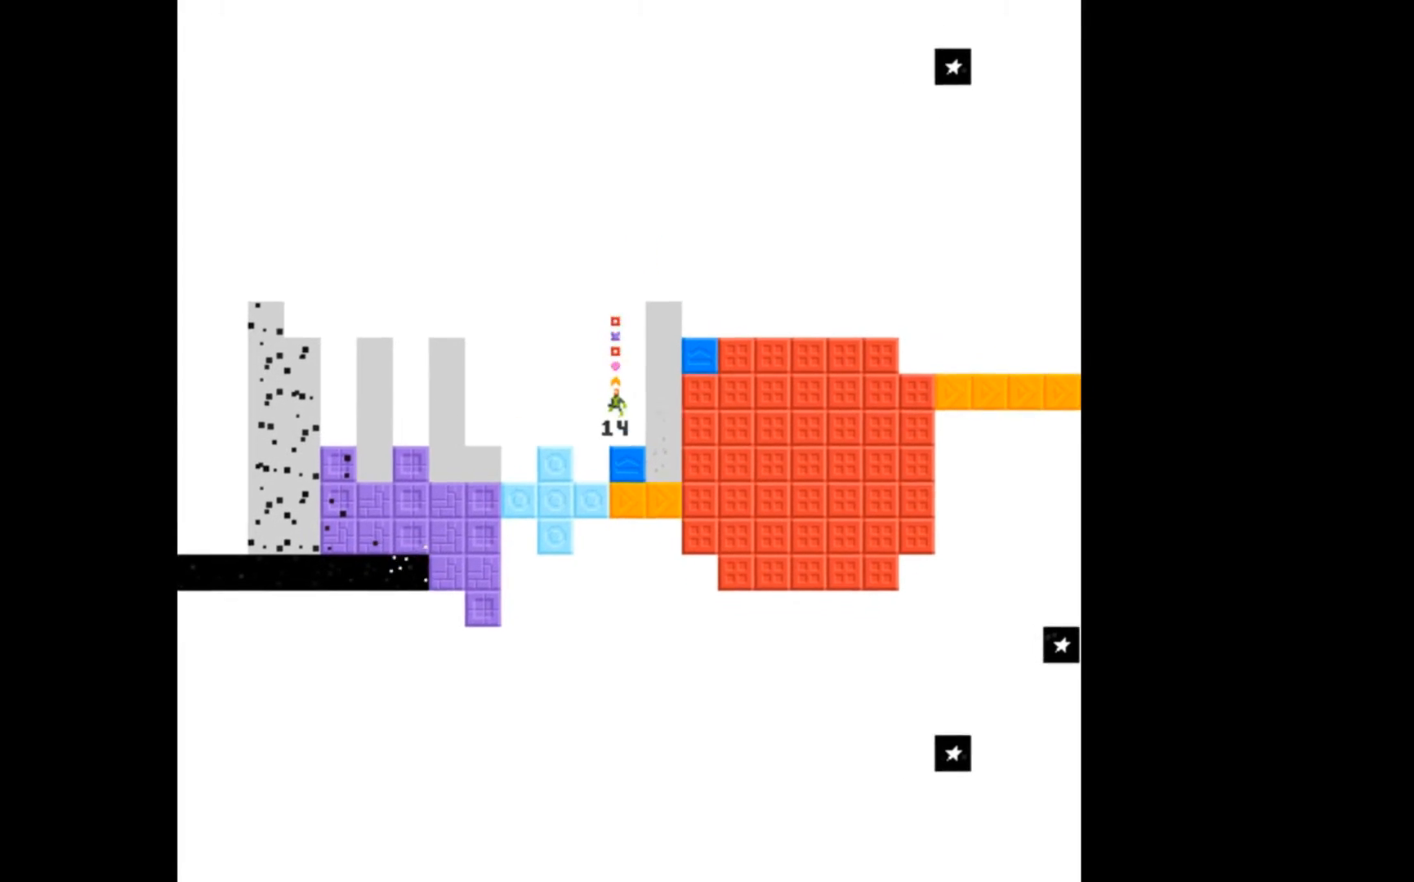
{"buttons": ["A", "DPAD_RIGHT"], "events": [[167, "DPAD_RIGHT", "down"]]}
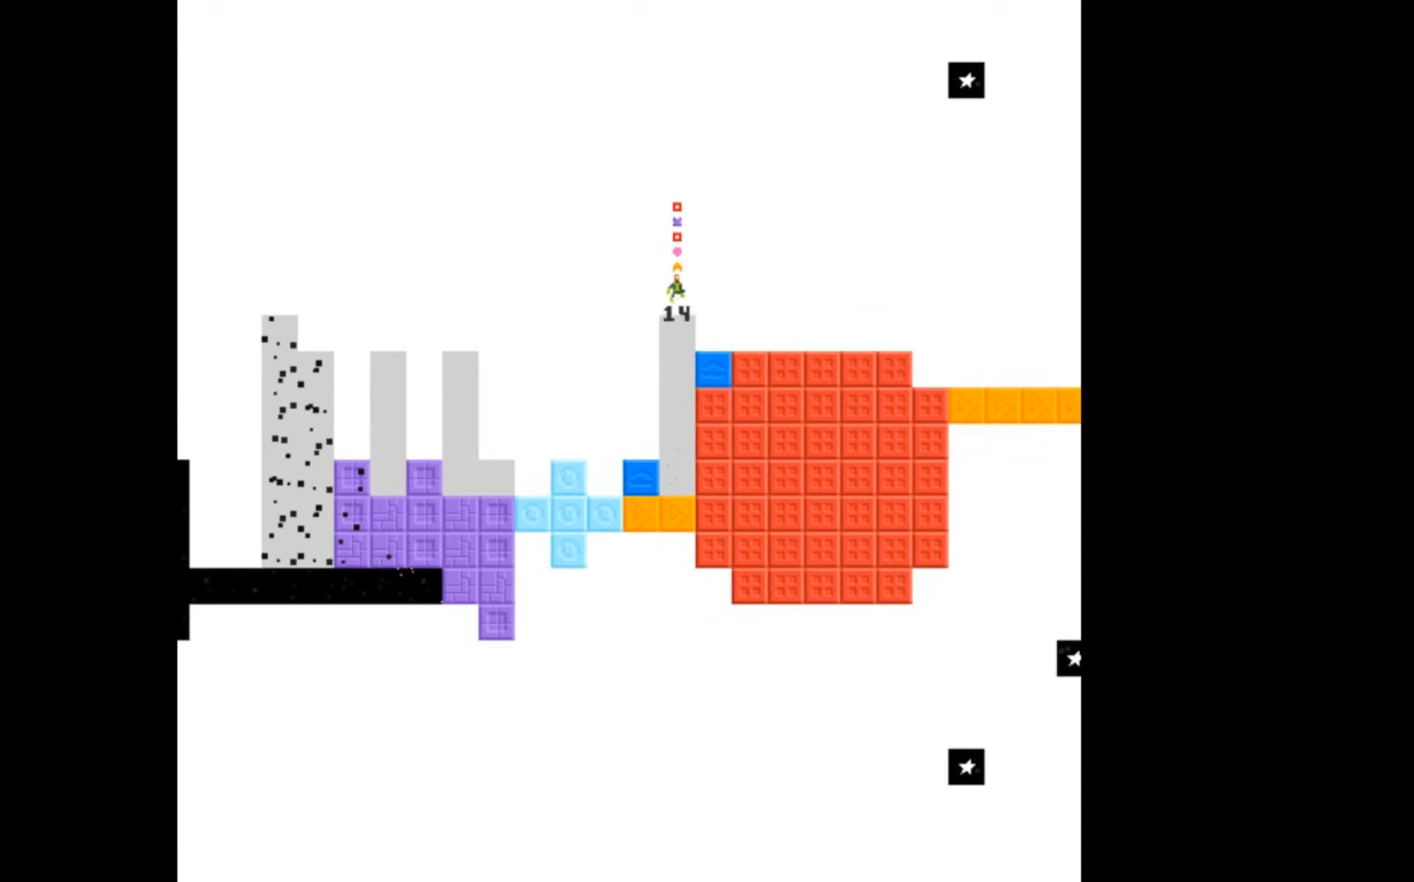
{"buttons": ["DPAD_RIGHT"], "events": [[67, "A", "up"]]}
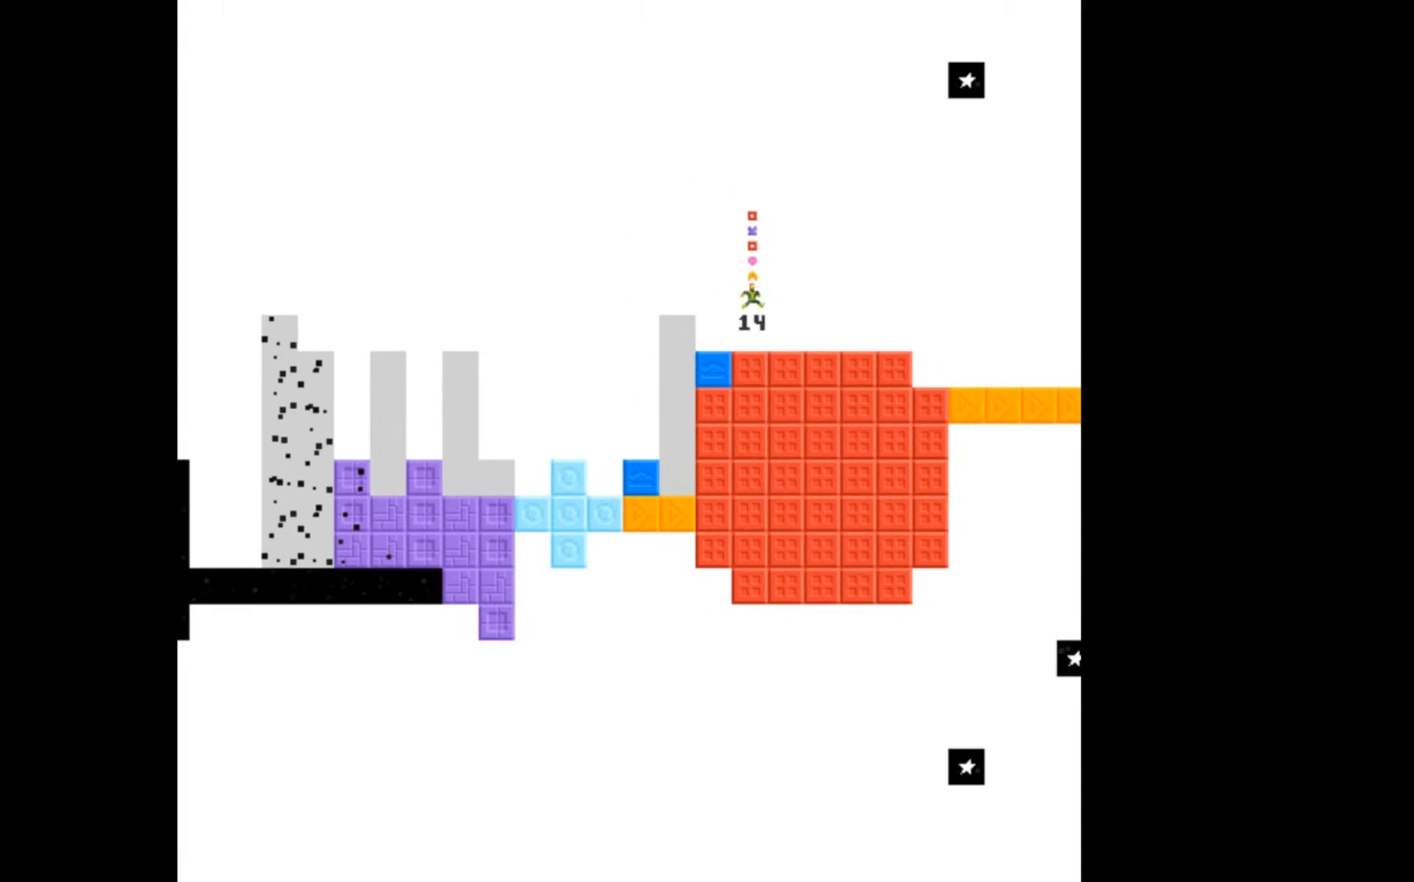
{"buttons": ["DPAD_RIGHT"], "events": []}
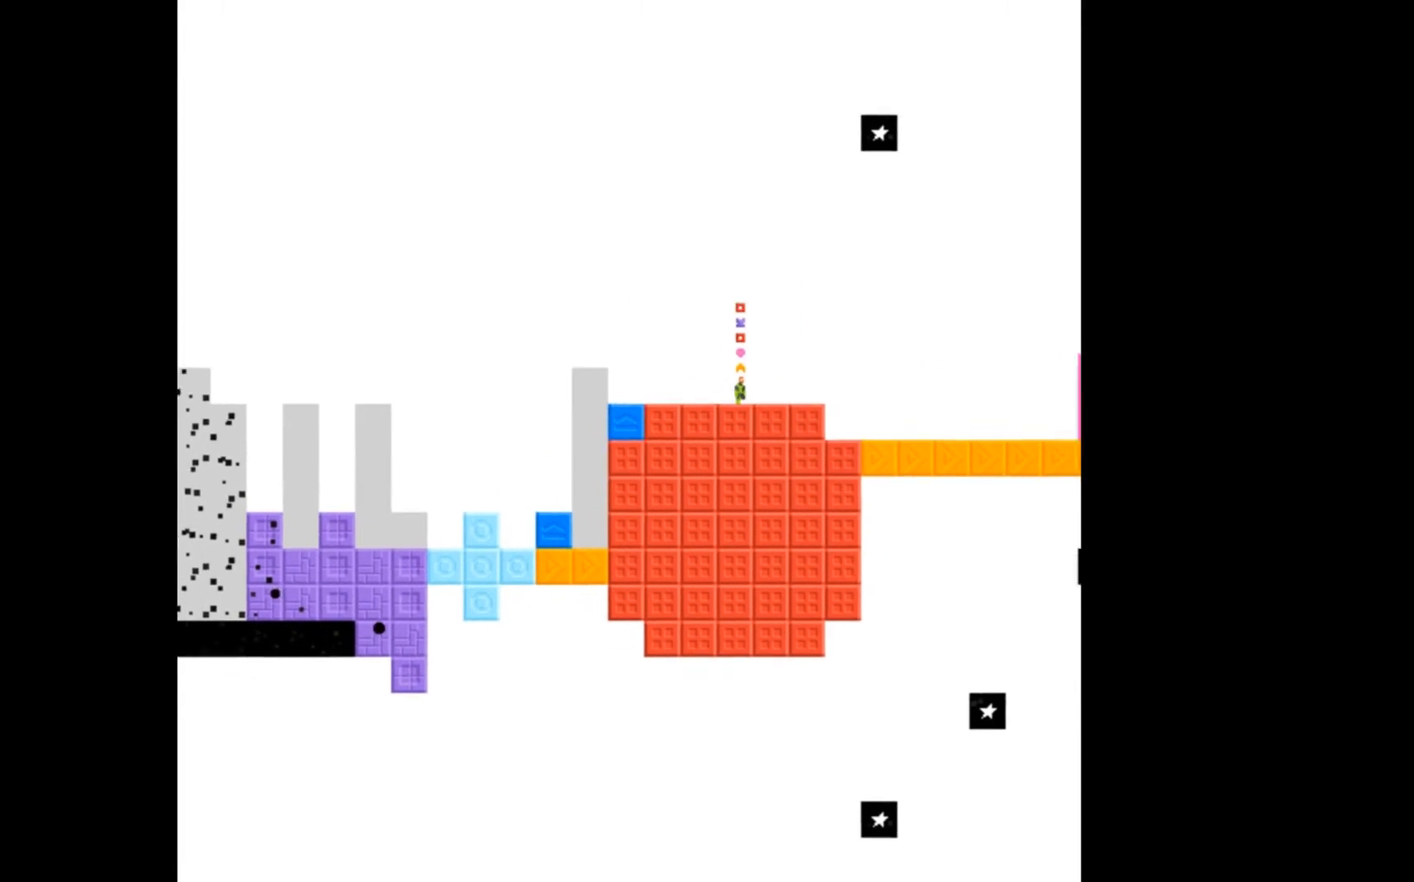
{"buttons": ["DPAD_RIGHT"], "events": []}
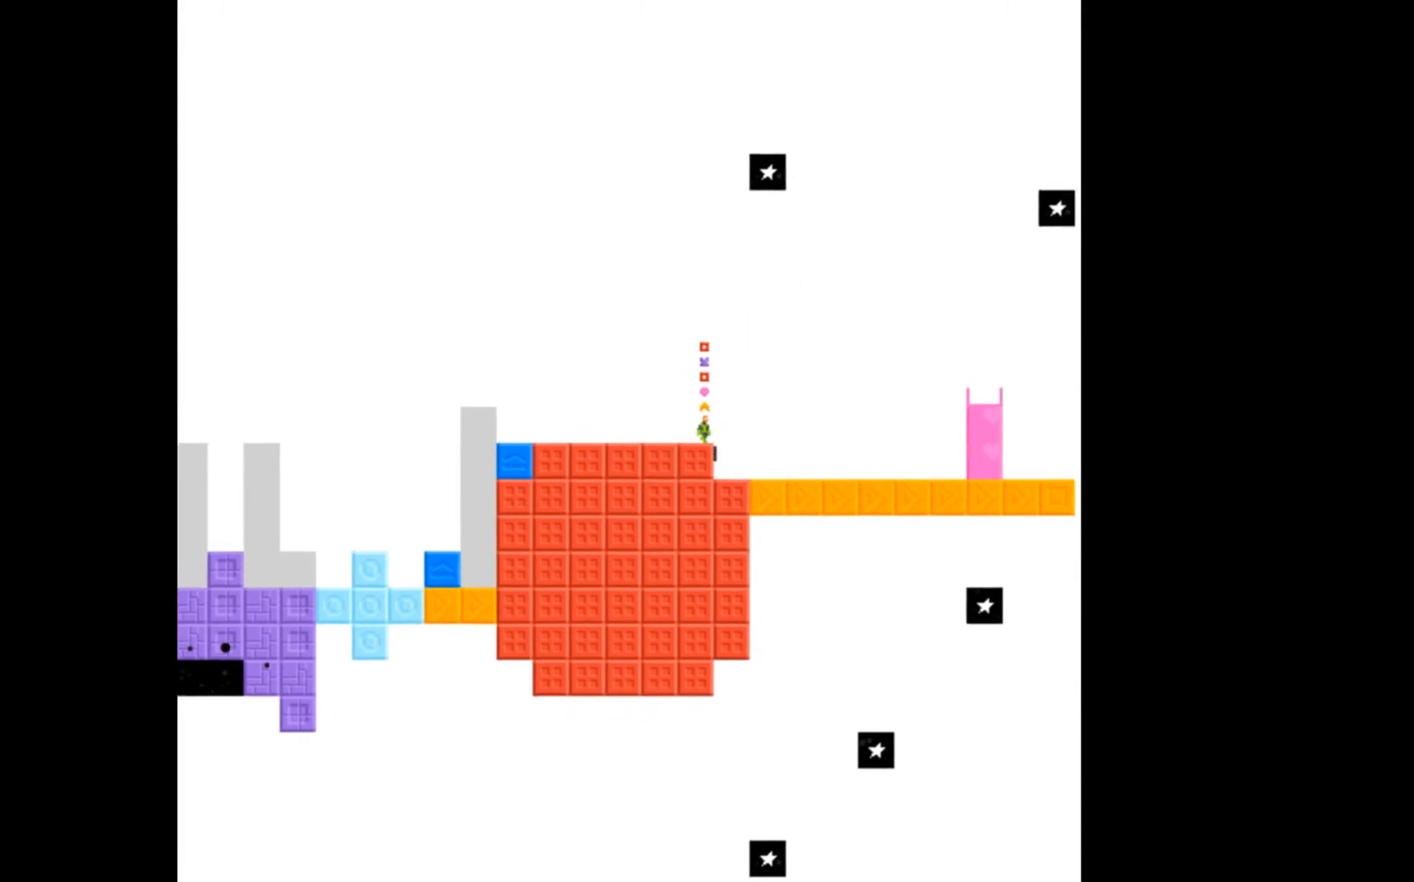
{"buttons": ["DPAD_RIGHT"], "events": []}
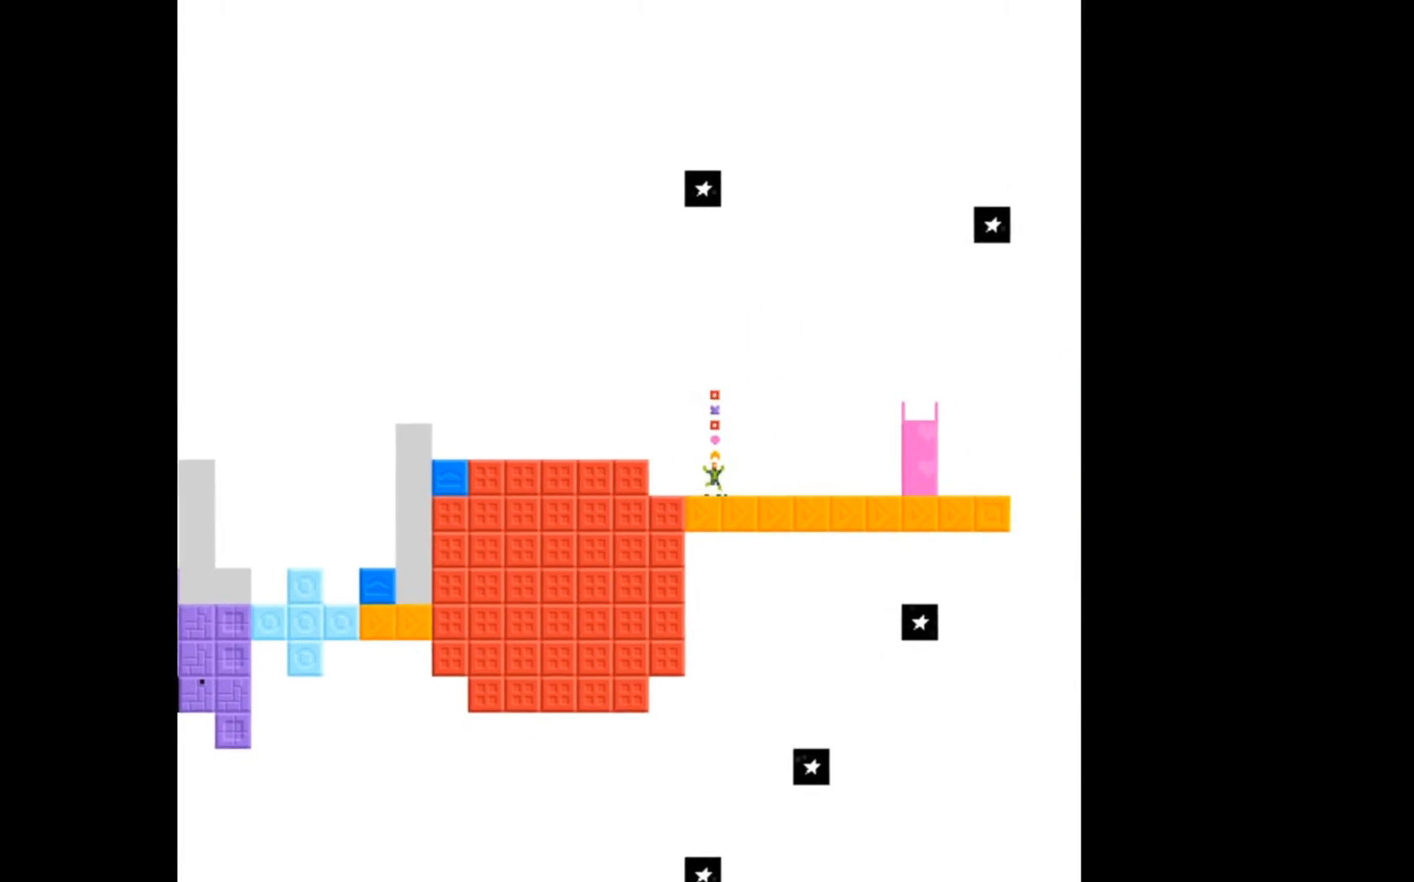
{"buttons": ["DPAD_RIGHT"], "events": []}
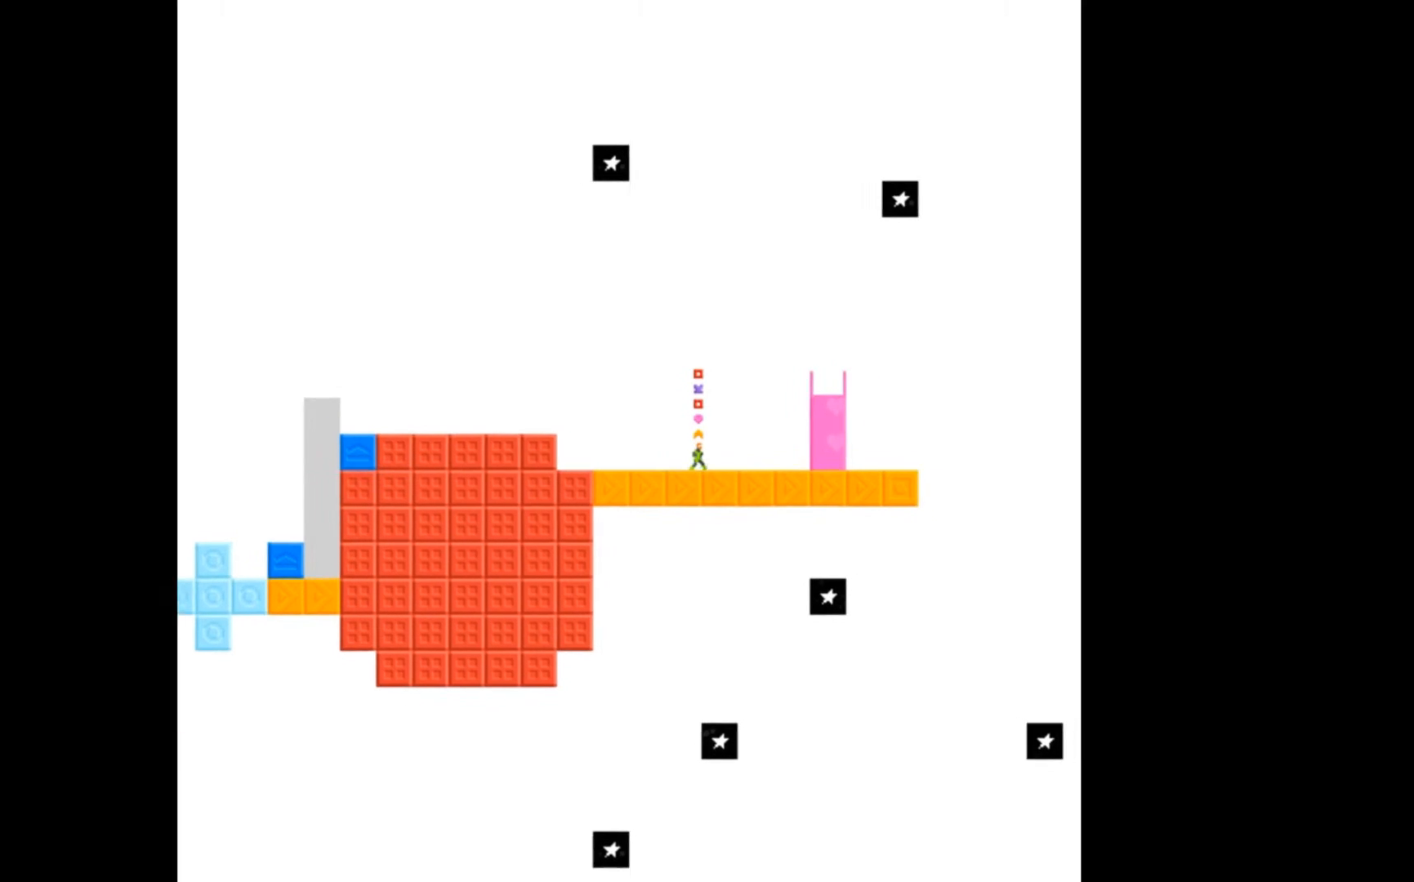
{"buttons": ["A", "DPAD_RIGHT"], "events": [[167, "A", "down"]]}
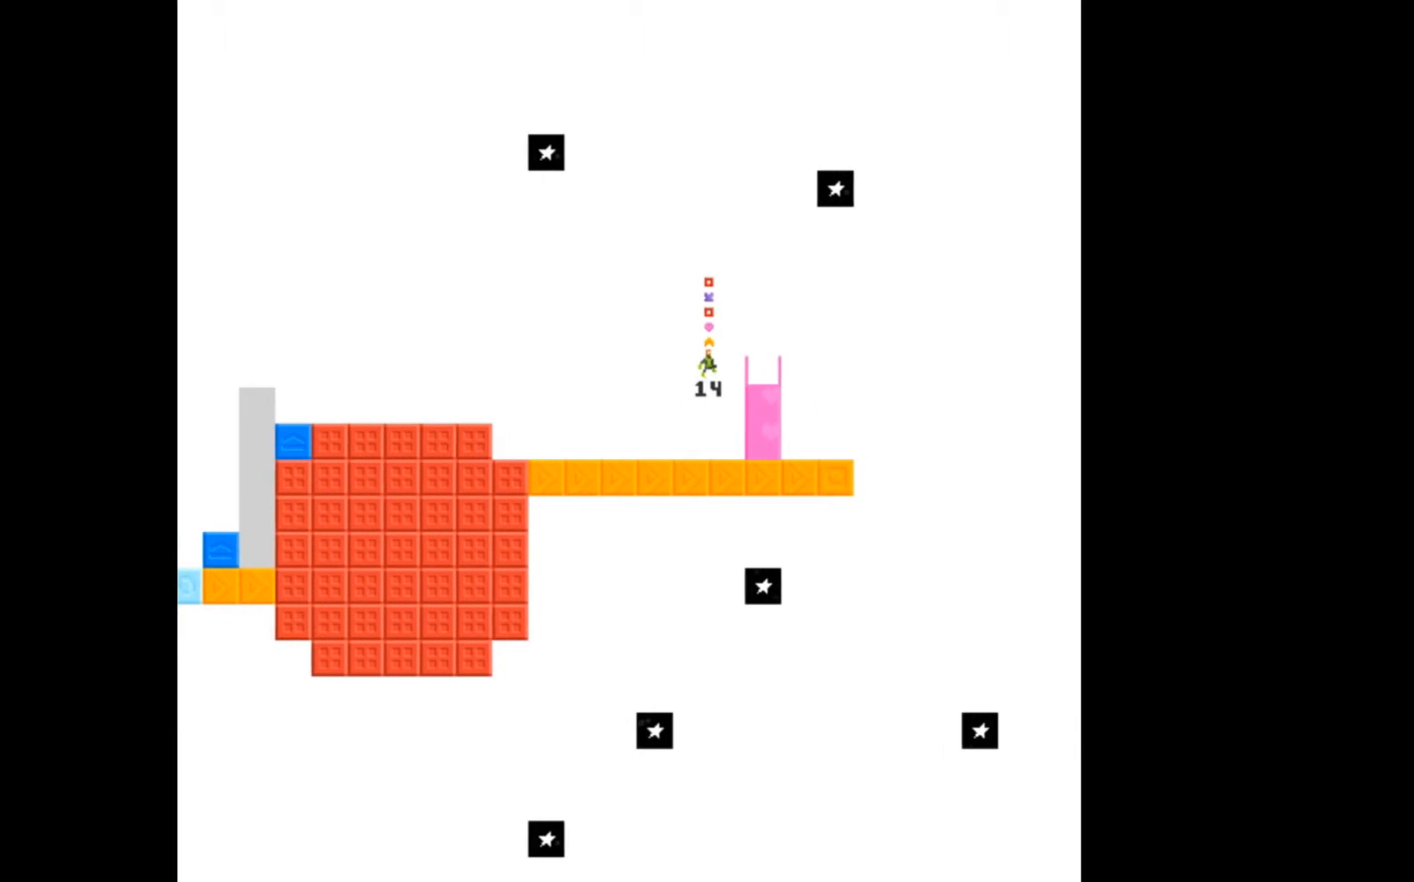
{"buttons": [], "events": [[133, "A", "up"], [300, "DPAD_RIGHT", "up"]]}
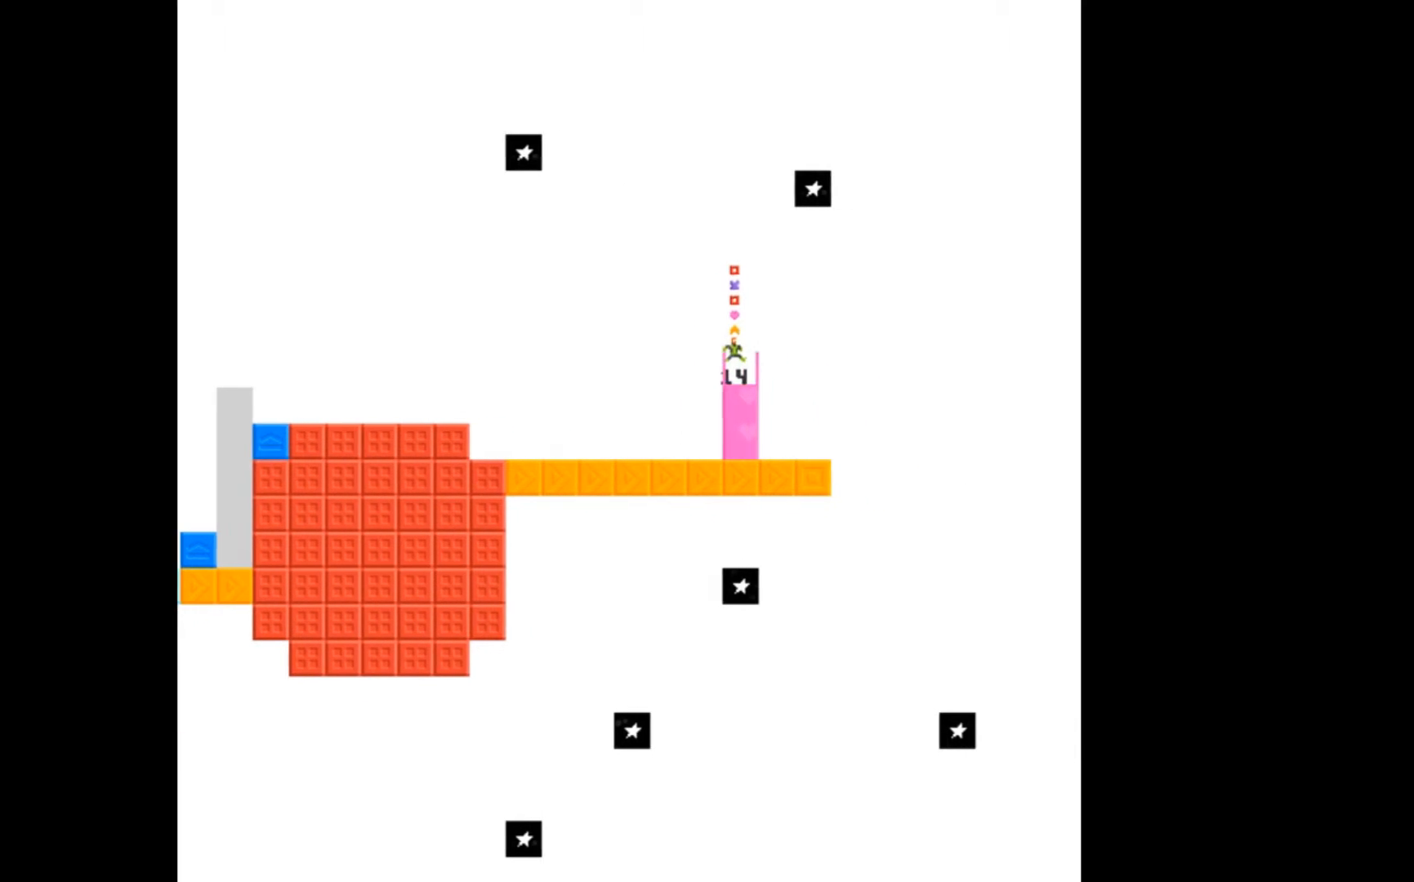
{"buttons": [], "events": [[467, "B", "down"], [500, "B", "up"]]}
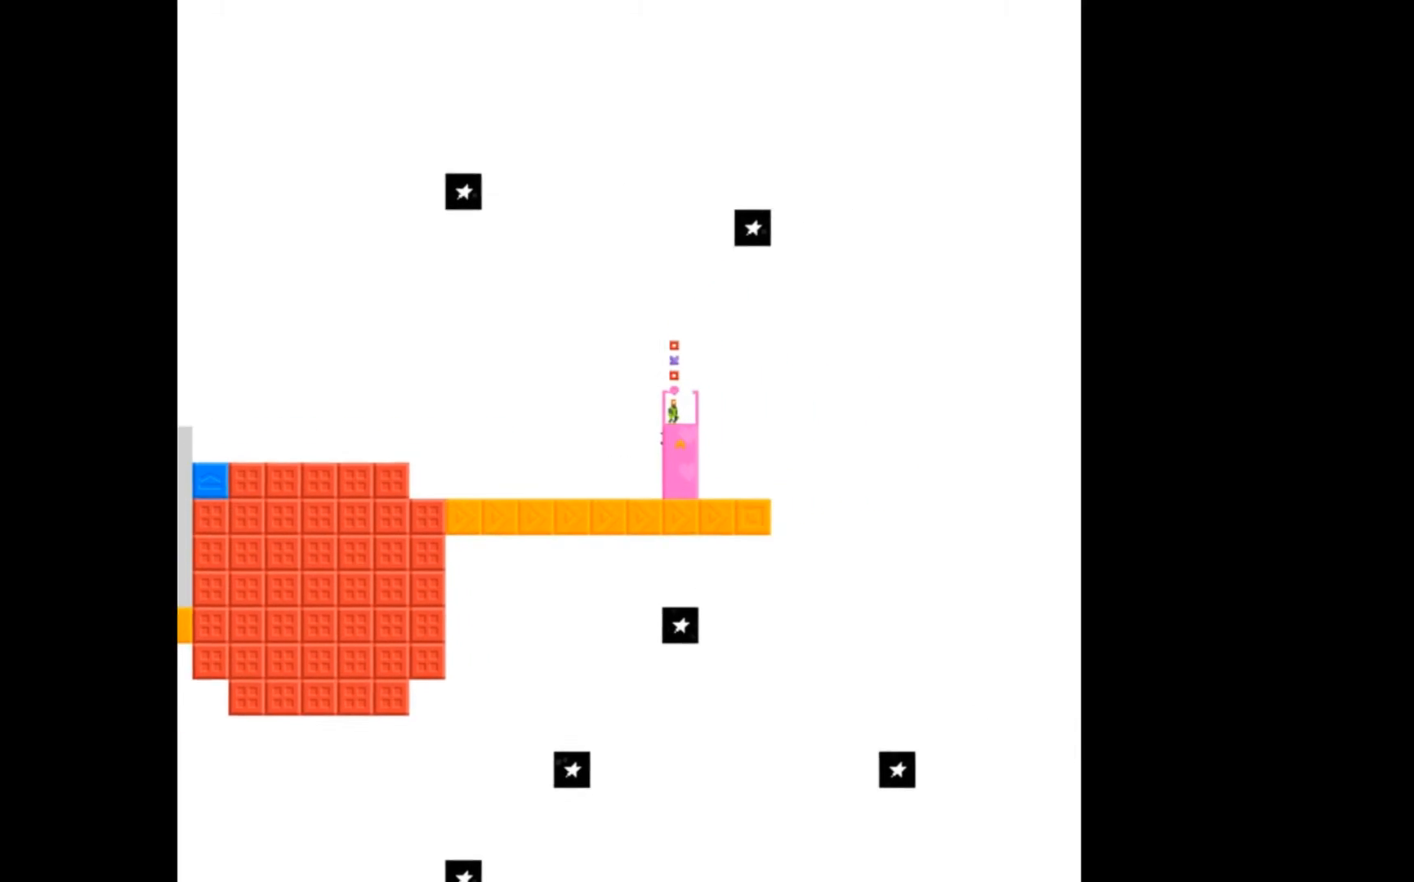
{"buttons": [], "events": []}
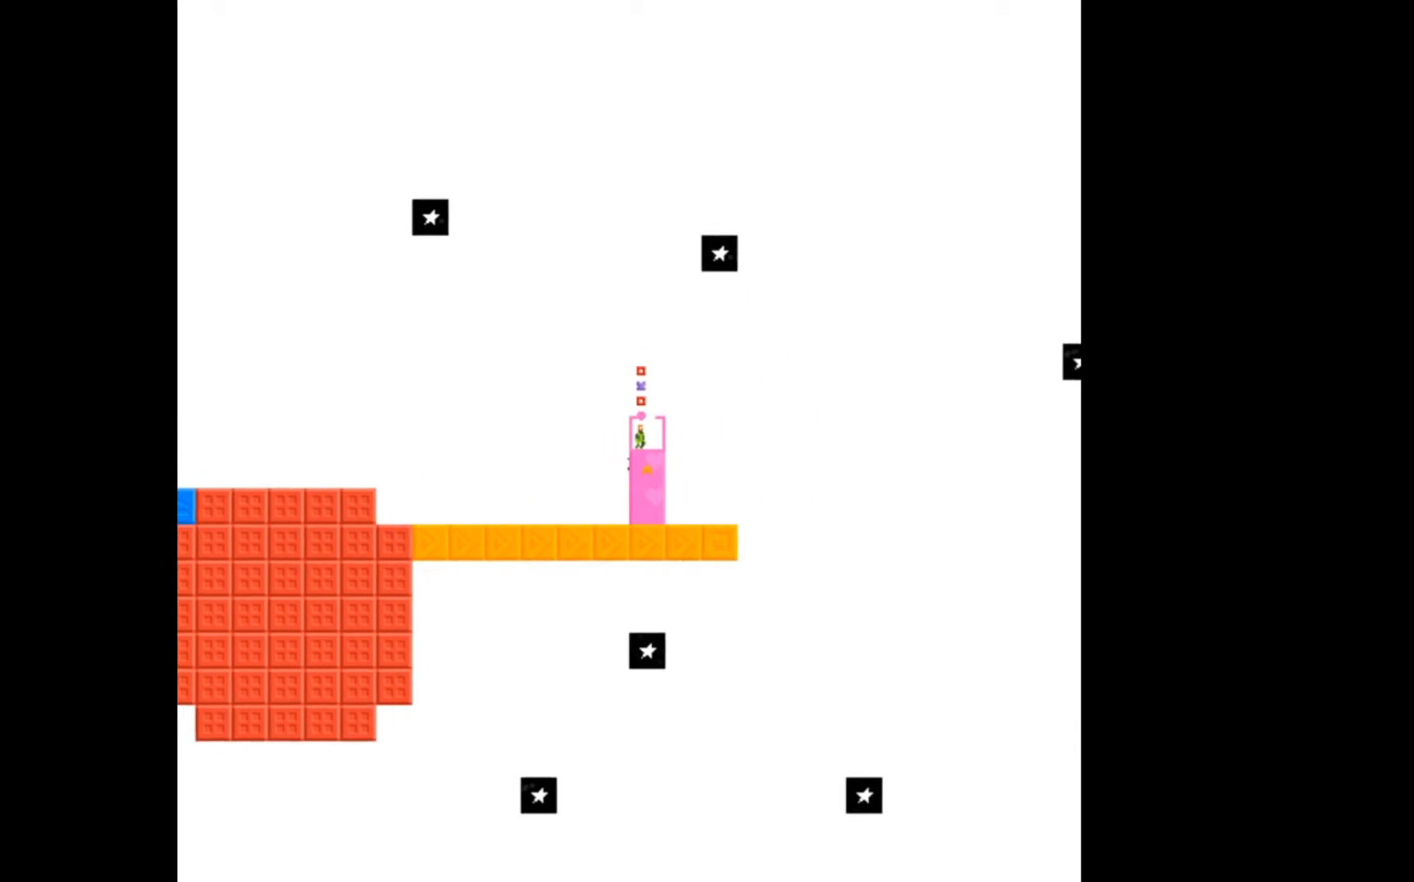
{"buttons": [], "events": []}